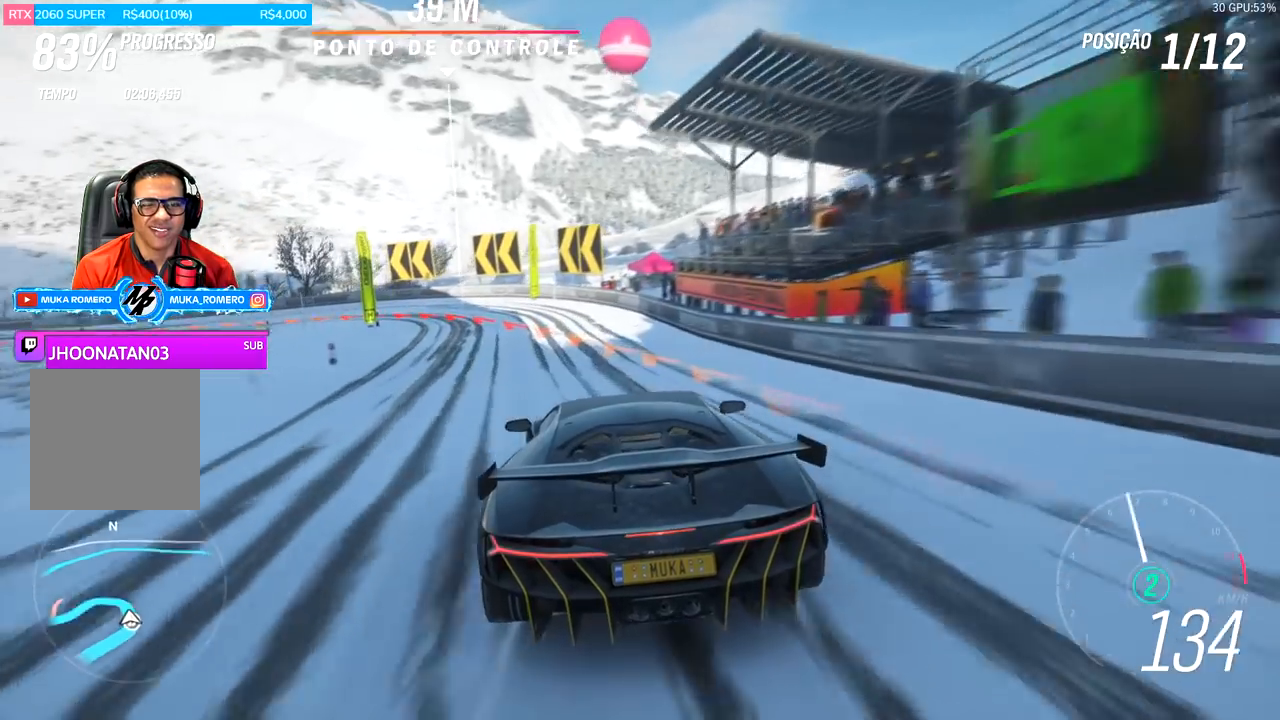
Gameplay with a controller (Xbox layout); each line is a JSON object with the inputs held at the frame after it. "events" lists button and stick changes between this image and that frame as [ms after this image, input, new state], when the widget could be followed in between.
{"buttons": [], "left_stick": "left", "right_stick": "center", "events": [[483, "L2", "up"]]}
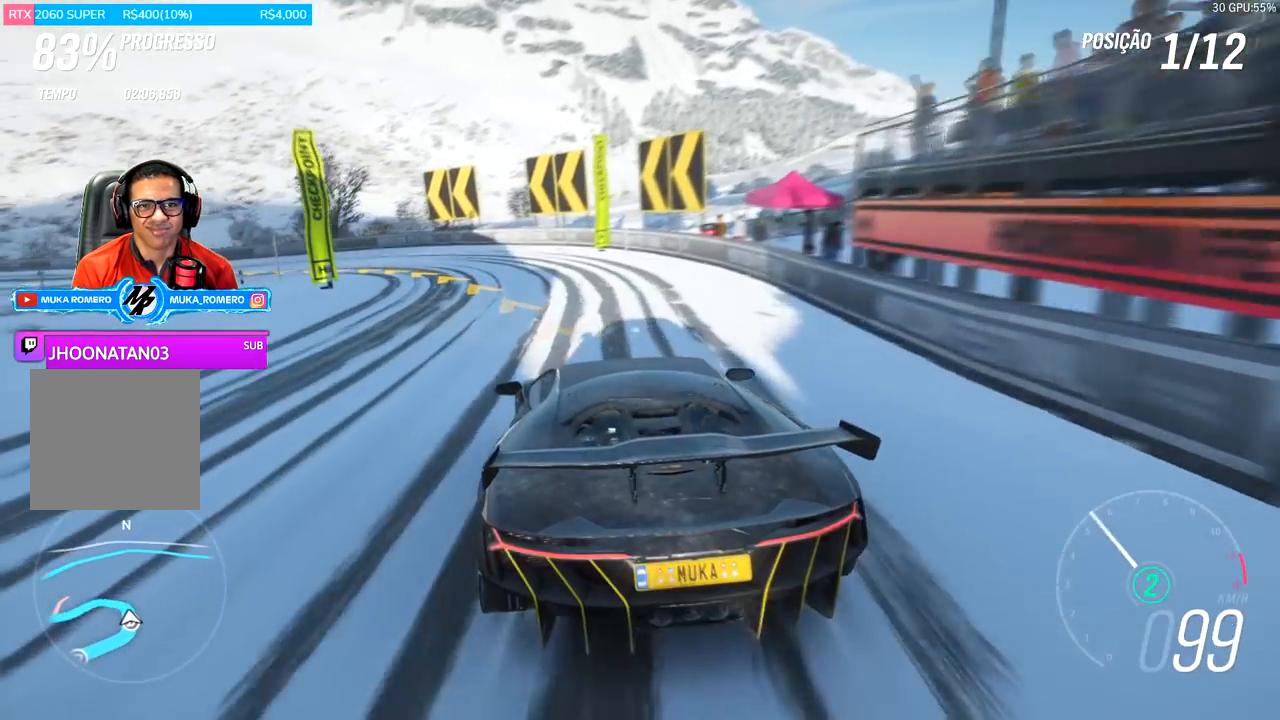
{"buttons": ["R2"], "left_stick": "left", "right_stick": "center", "events": [[417, "R2", "down"]]}
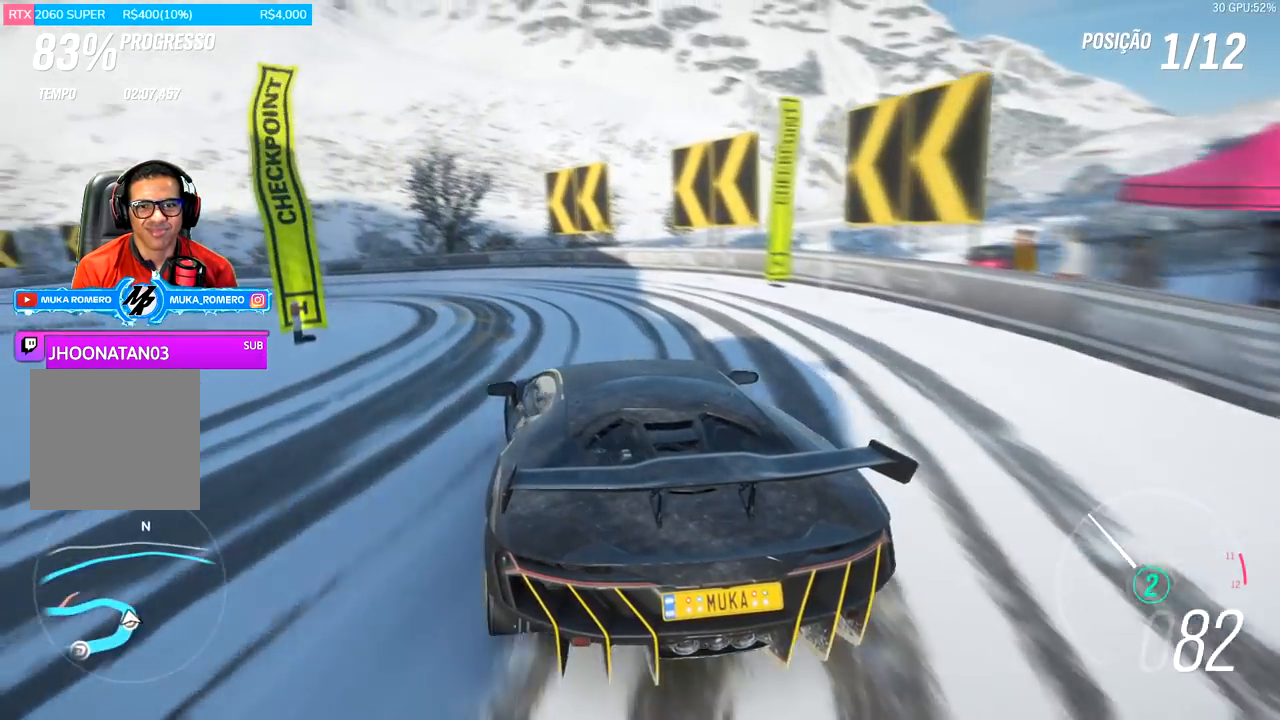
{"buttons": ["R2"], "left_stick": "left", "right_stick": "center", "events": []}
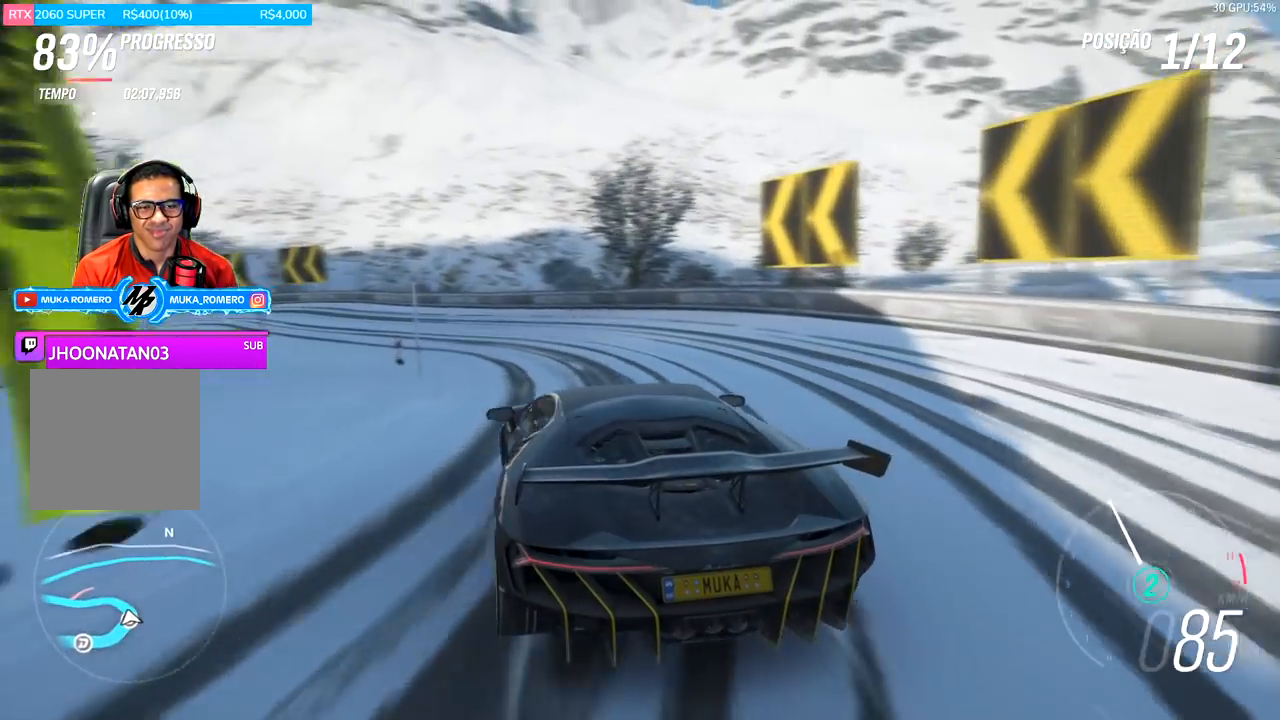
{"buttons": ["R2"], "left_stick": "center", "right_stick": "center", "events": [[17, "left_stick", "center"], [117, "left_stick", "left"], [184, "left_stick", "down-left"], [384, "left_stick", "center"]]}
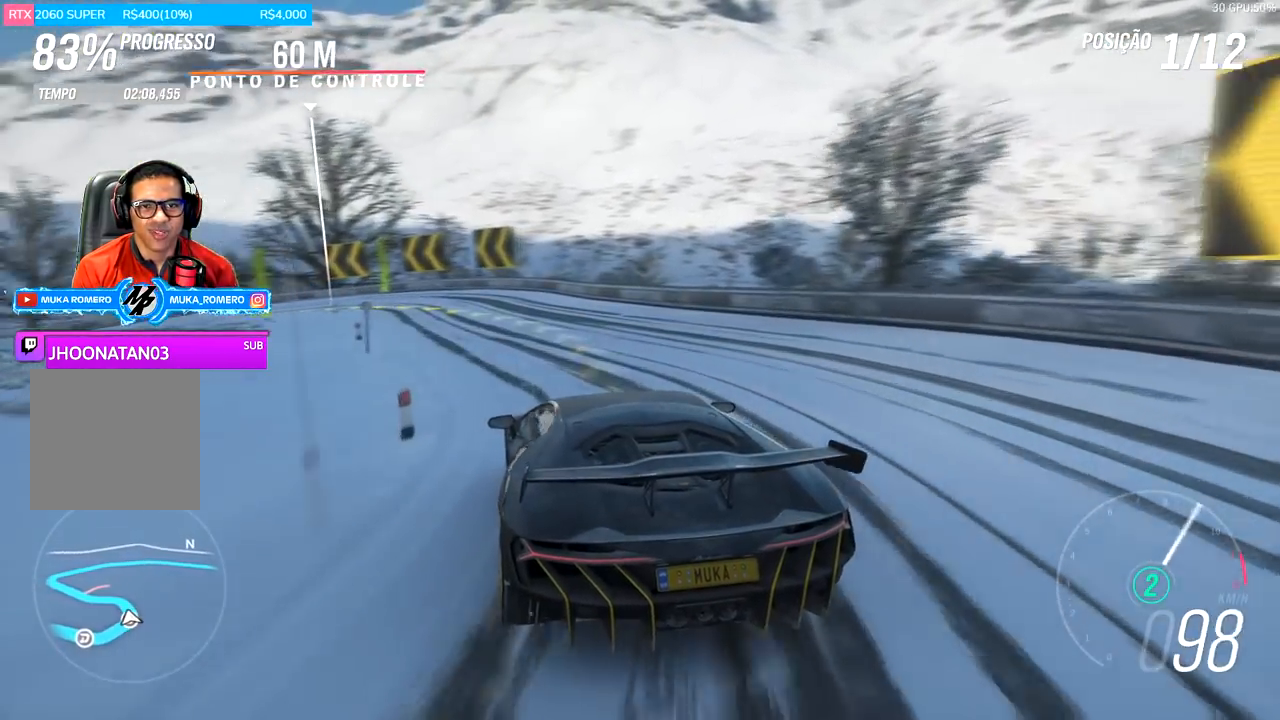
{"buttons": [], "left_stick": "center", "right_stick": "center", "events": [[116, "left_stick", "left"], [216, "R2", "up"], [216, "left_stick", "center"]]}
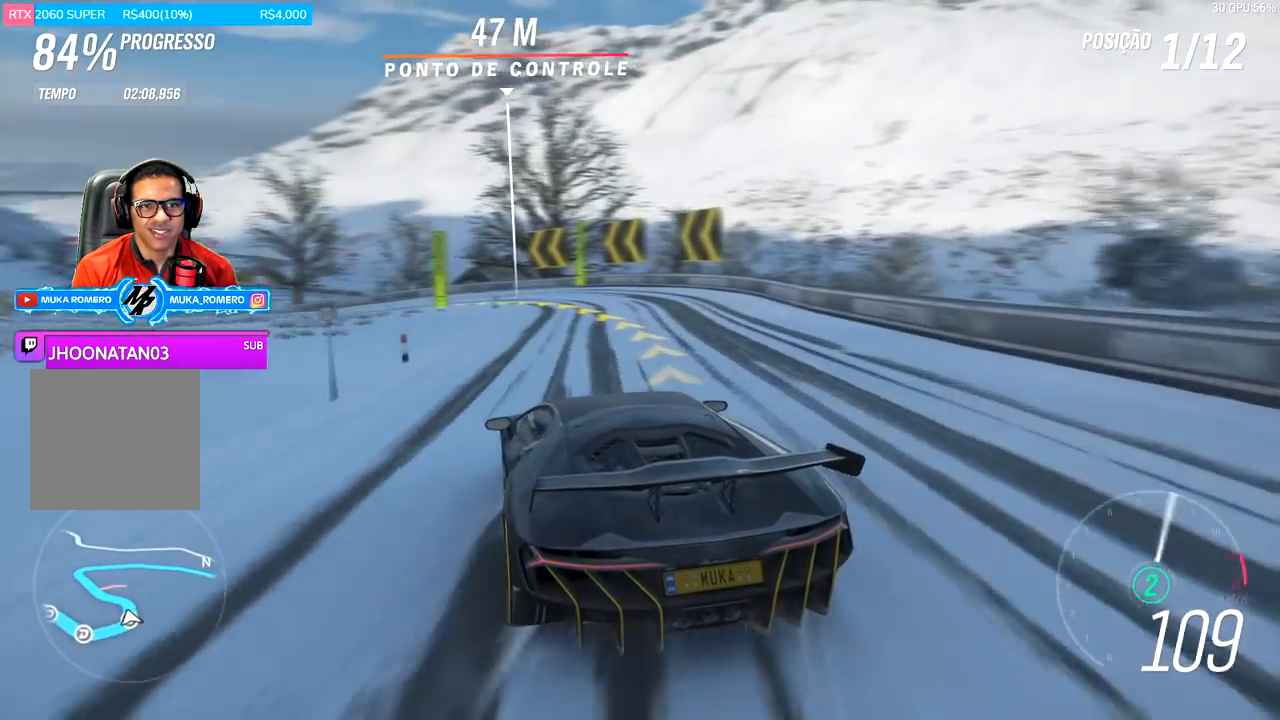
{"buttons": [], "left_stick": "center", "right_stick": "center", "events": [[250, "left_stick", "right"], [451, "left_stick", "center"]]}
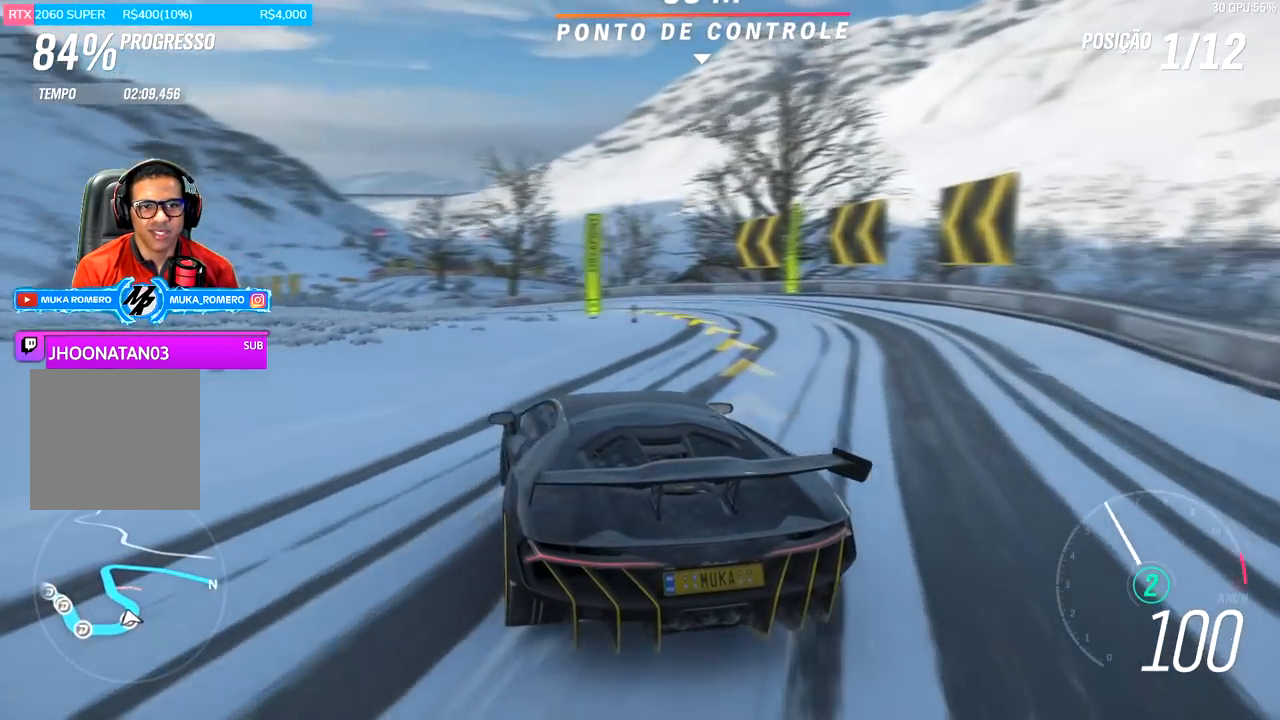
{"buttons": ["R2"], "left_stick": "center", "right_stick": "center", "events": [[166, "R2", "down"], [166, "left_stick", "right"], [250, "left_stick", "center"]]}
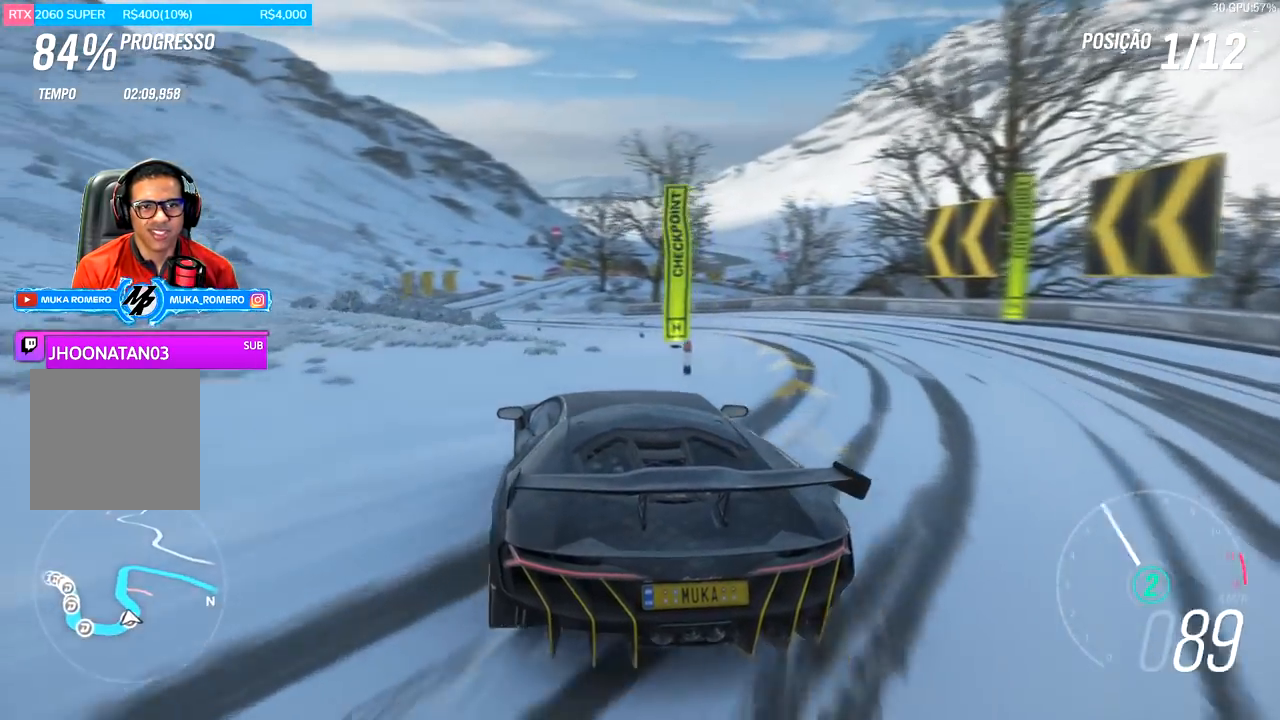
{"buttons": ["R2"], "left_stick": "center", "right_stick": "center", "events": [[83, "left_stick", "right"], [250, "left_stick", "left"], [384, "left_stick", "center"]]}
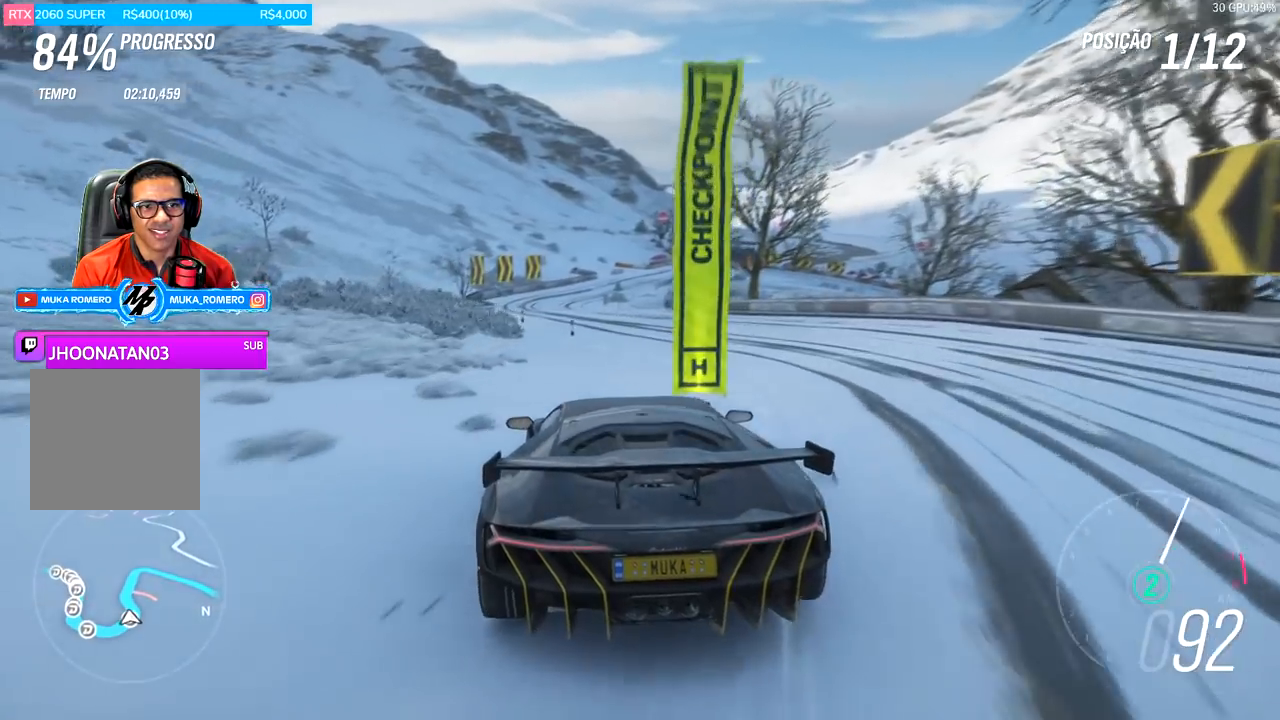
{"buttons": ["R2"], "left_stick": "center", "right_stick": "center", "events": [[216, "left_stick", "right"], [433, "left_stick", "center"]]}
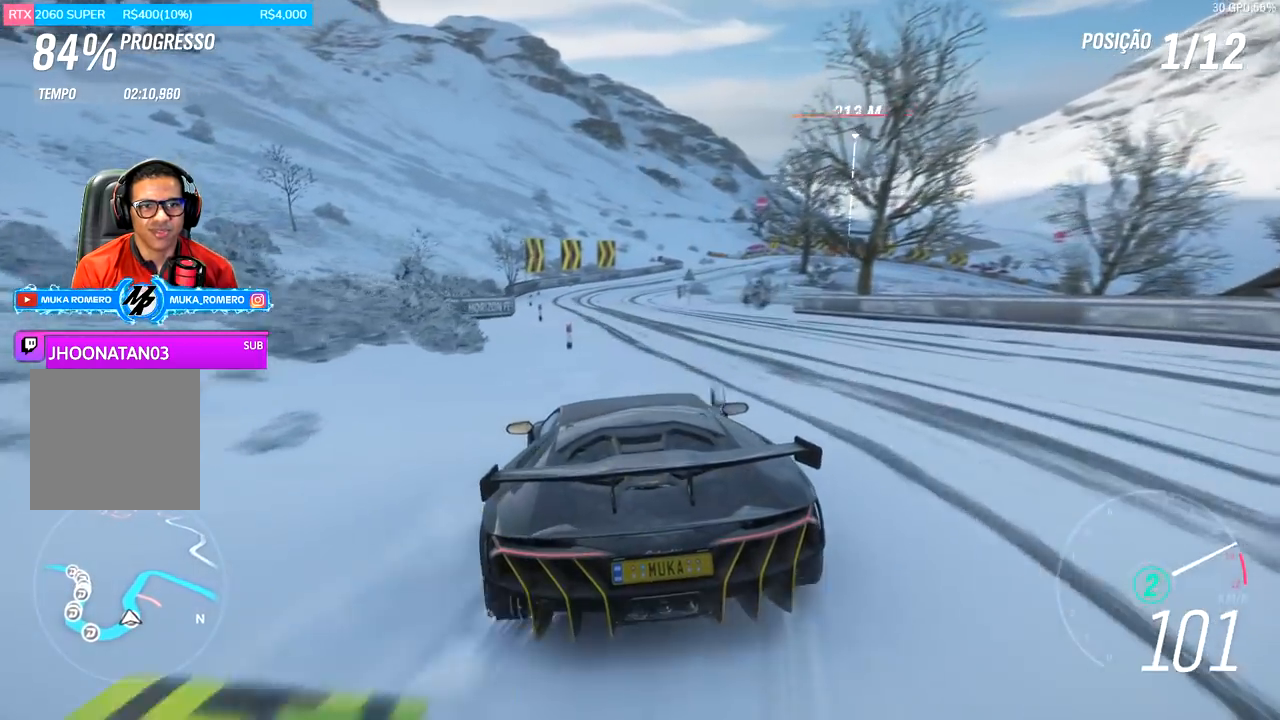
{"buttons": ["R2"], "left_stick": "center", "right_stick": "center", "events": [[150, "left_stick", "right"], [317, "left_stick", "center"], [350, "A", "down"], [350, "B", "down"], [451, "A", "up"], [451, "B", "up"]]}
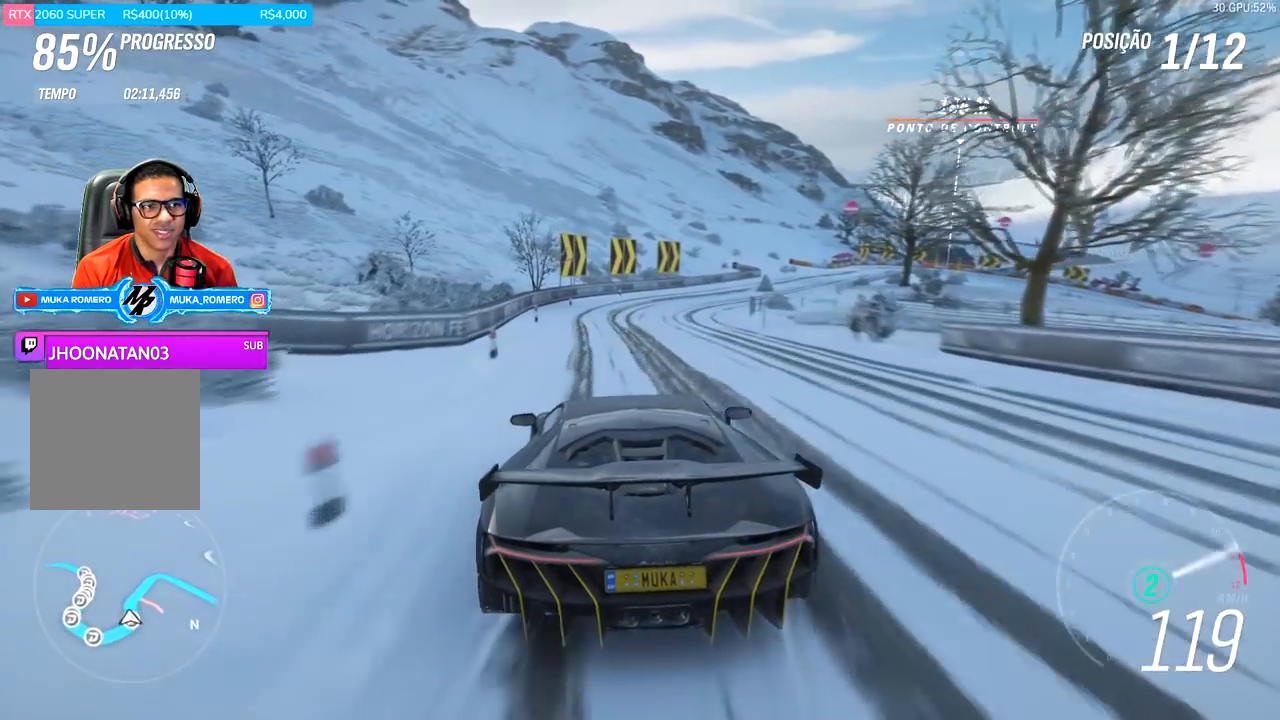
{"buttons": ["R2"], "left_stick": "right", "right_stick": "center", "events": [[50, "left_stick", "right"], [183, "left_stick", "center"], [350, "left_stick", "right"]]}
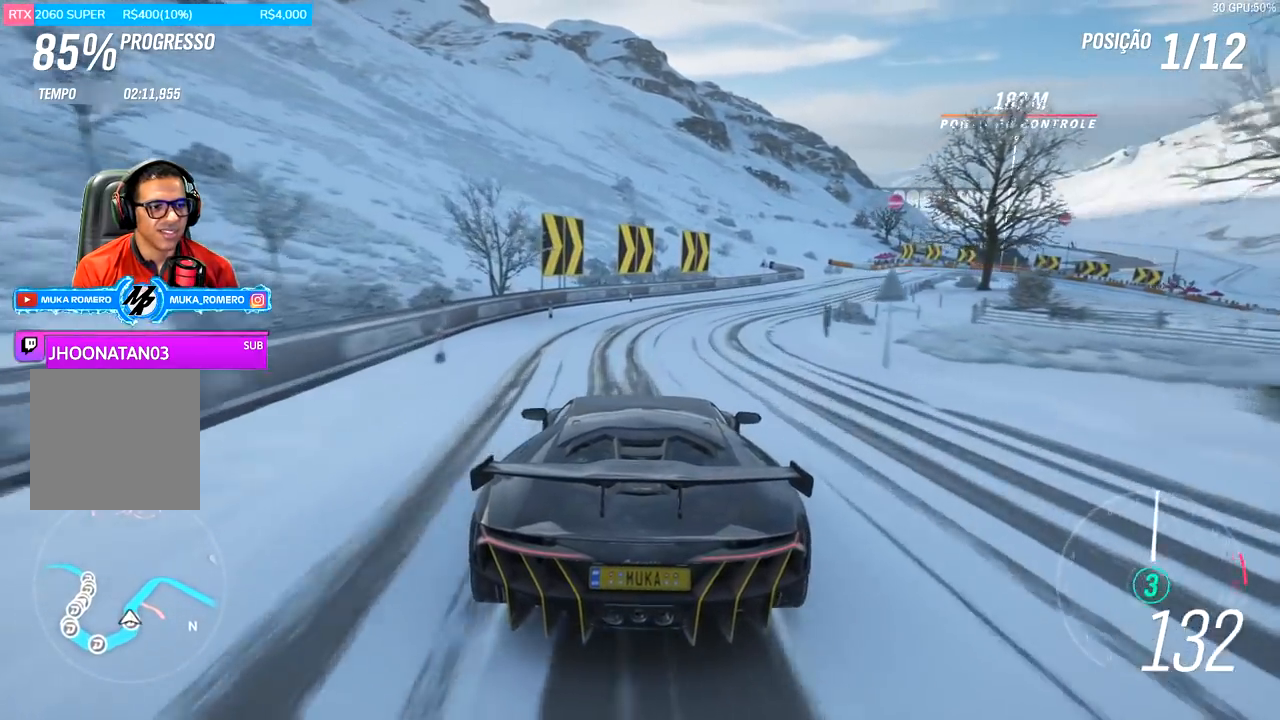
{"buttons": [], "left_stick": "right", "right_stick": "center", "events": [[134, "left_stick", "center"], [251, "left_stick", "right"], [434, "R2", "up"]]}
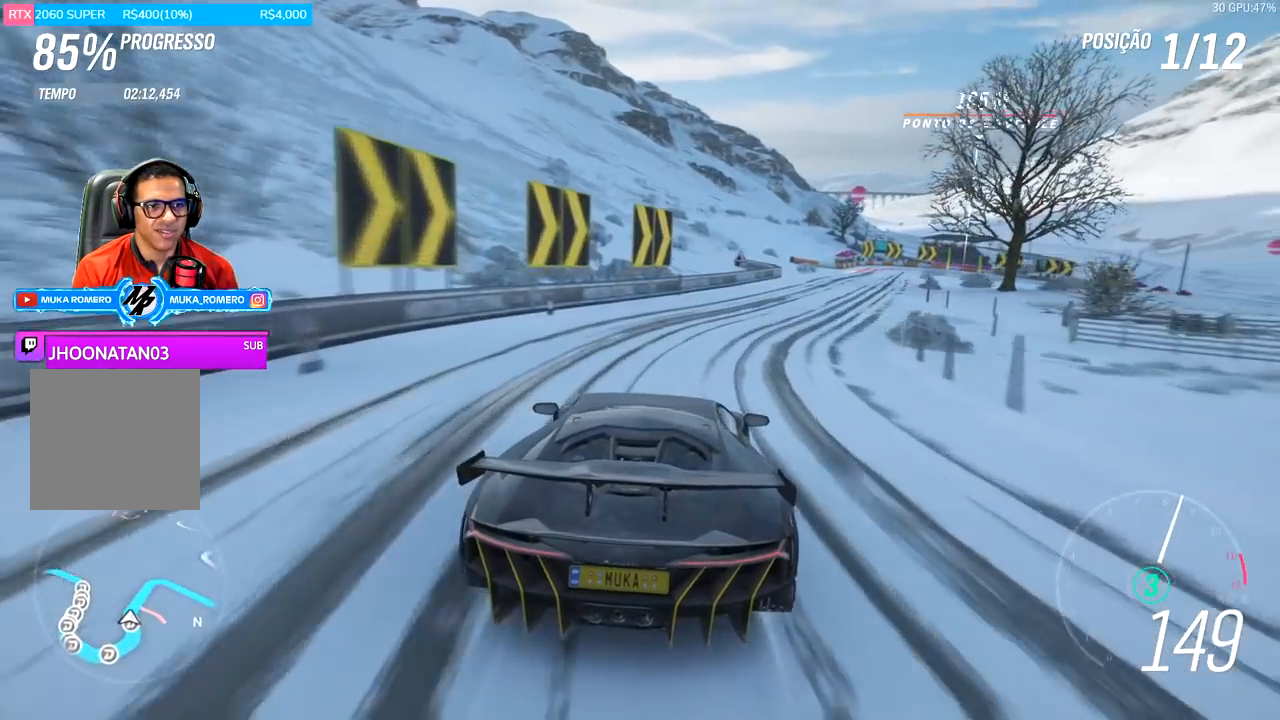
{"buttons": ["R2"], "left_stick": "center", "right_stick": "center", "events": [[67, "R2", "down"], [267, "left_stick", "center"]]}
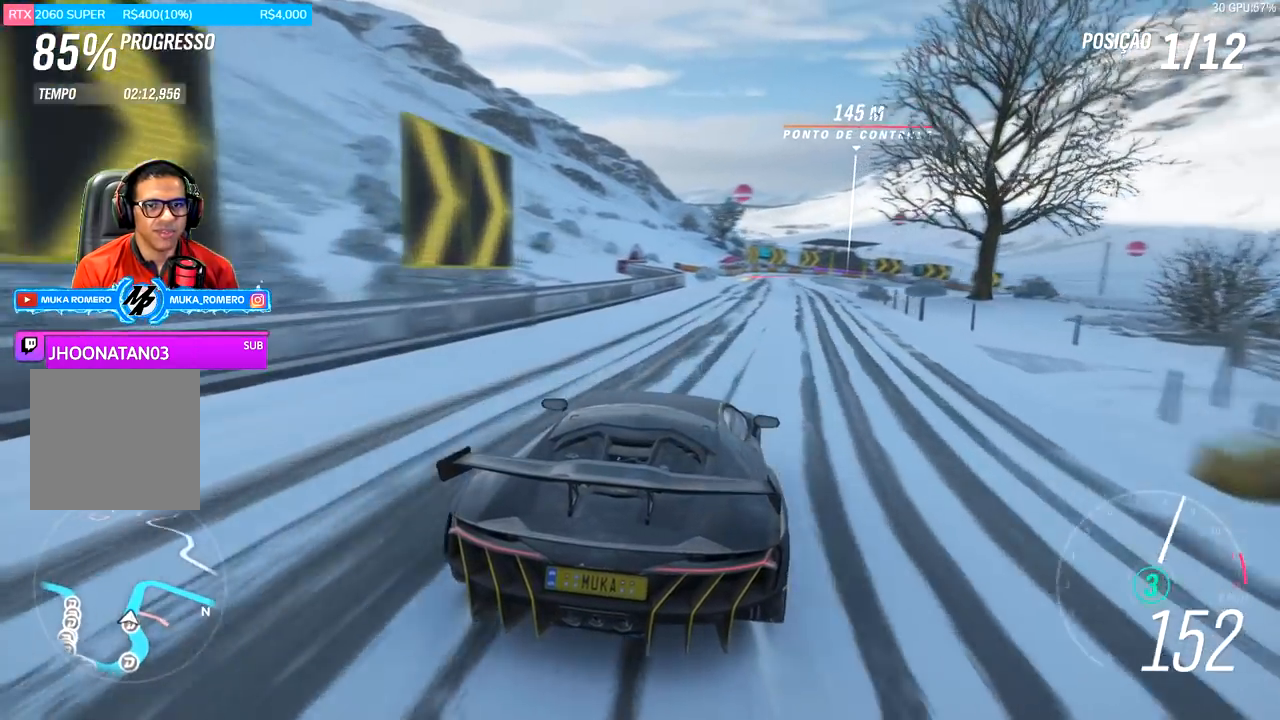
{"buttons": ["R2"], "left_stick": "center", "right_stick": "center", "events": [[134, "left_stick", "right"], [251, "left_stick", "center"]]}
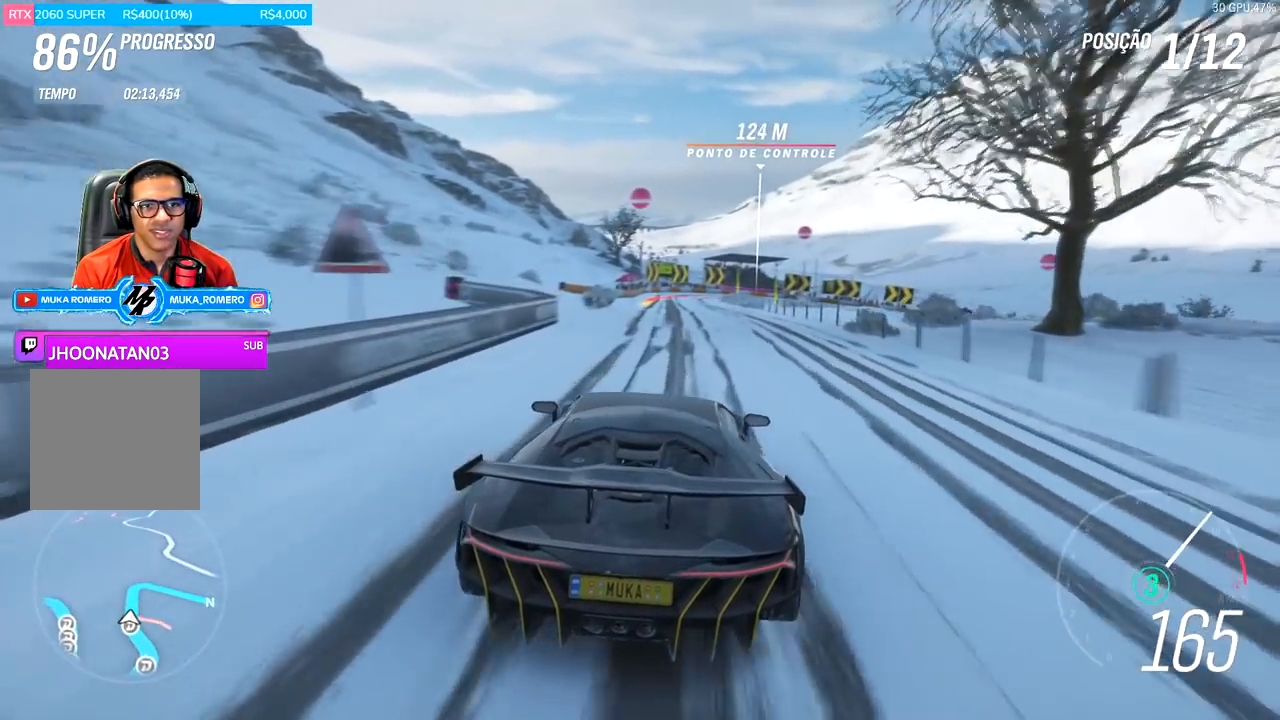
{"buttons": ["R2"], "left_stick": "center", "right_stick": "center", "events": []}
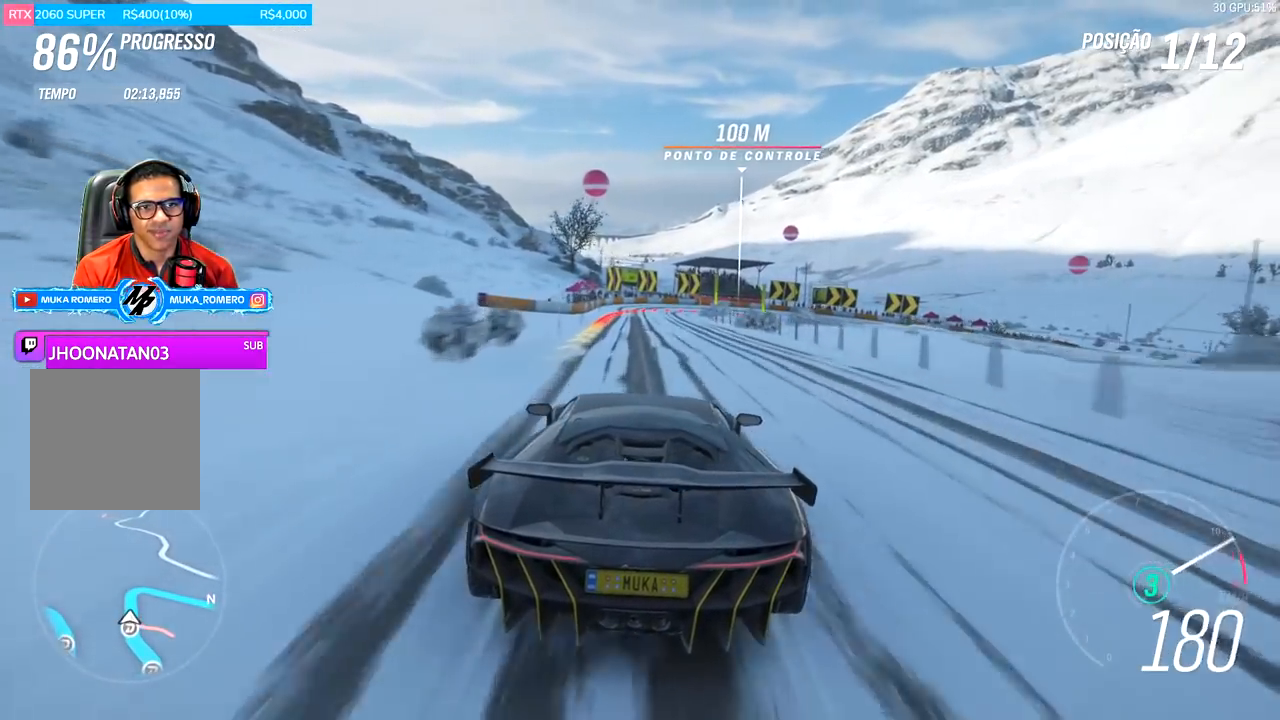
{"buttons": ["L2"], "left_stick": "right", "right_stick": "center", "events": [[67, "left_stick", "left"], [134, "left_stick", "center"], [201, "R2", "up"], [351, "A", "down"], [351, "L2", "down"], [351, "X", "down"], [468, "A", "up"], [468, "X", "up"], [501, "left_stick", "right"]]}
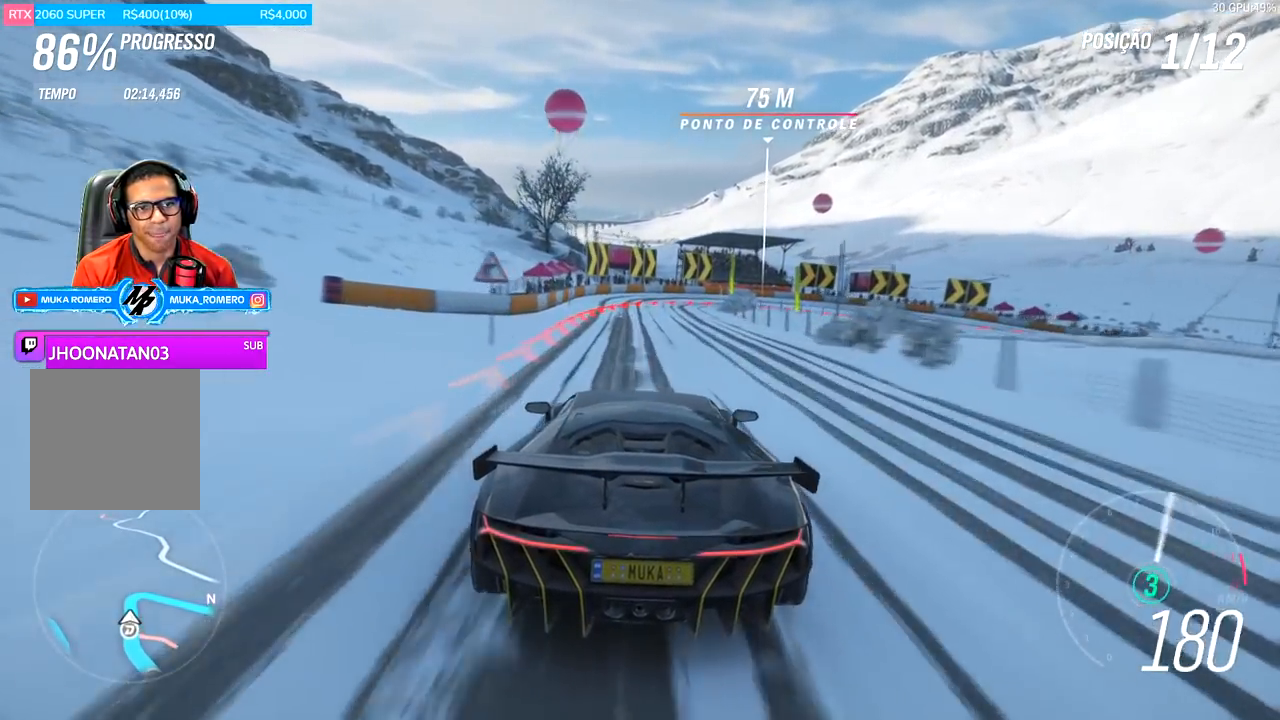
{"buttons": ["L2"], "left_stick": "right", "right_stick": "center", "events": [[200, "left_stick", "center"], [367, "left_stick", "right"]]}
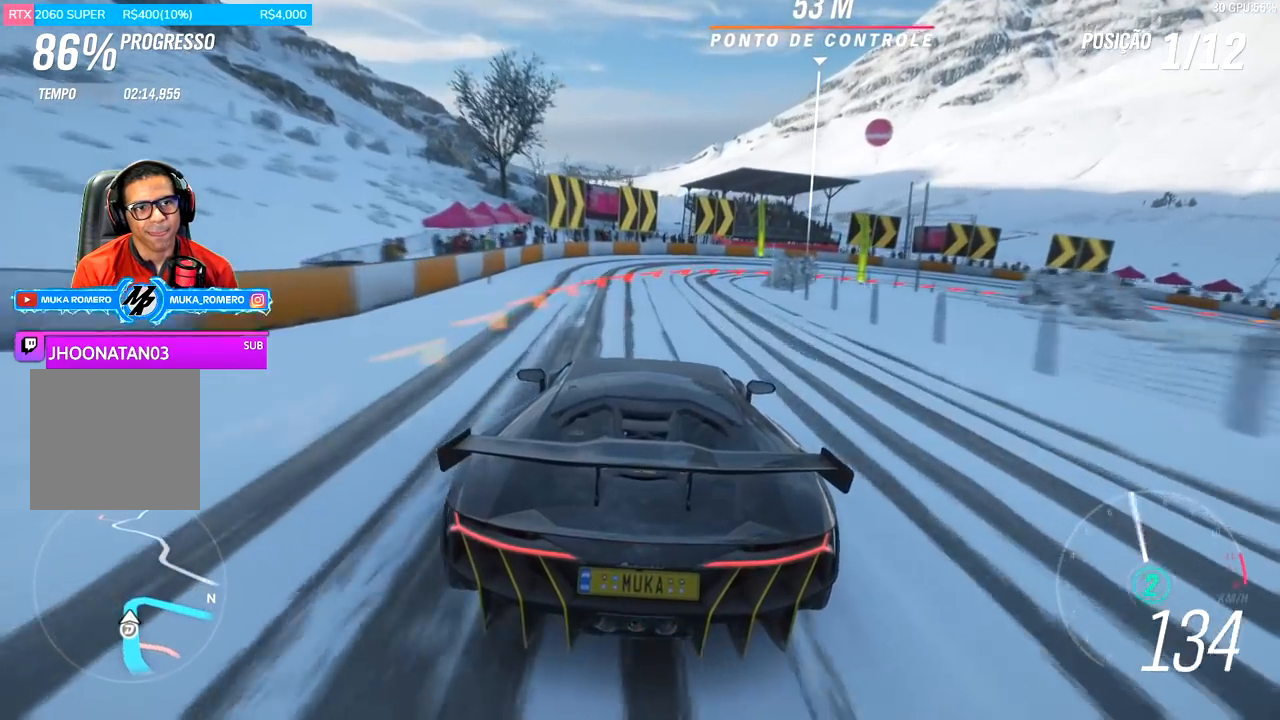
{"buttons": ["L2"], "left_stick": "right", "right_stick": "center", "events": [[34, "L2", "up"], [34, "left_stick", "center"], [201, "left_stick", "right"], [234, "L2", "down"], [367, "L2", "up"], [434, "L2", "down"]]}
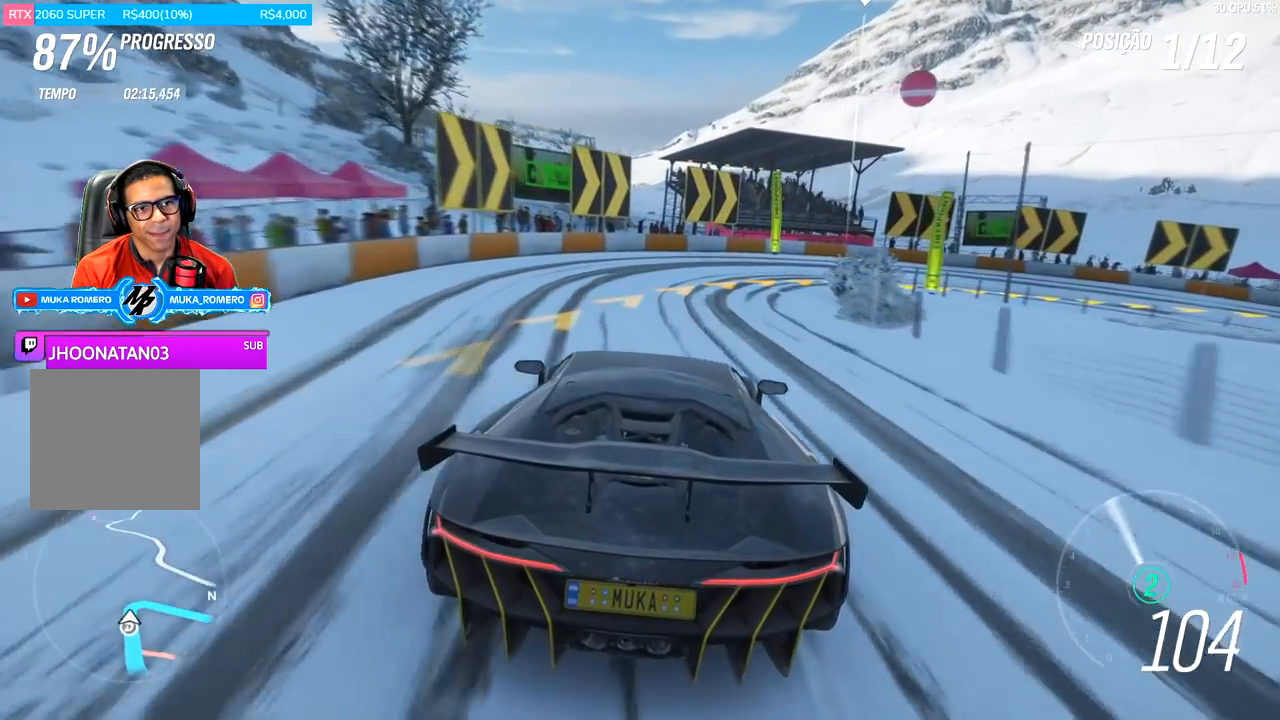
{"buttons": ["R2"], "left_stick": "right", "right_stick": "center", "events": [[67, "L2", "up"], [400, "R2", "down"]]}
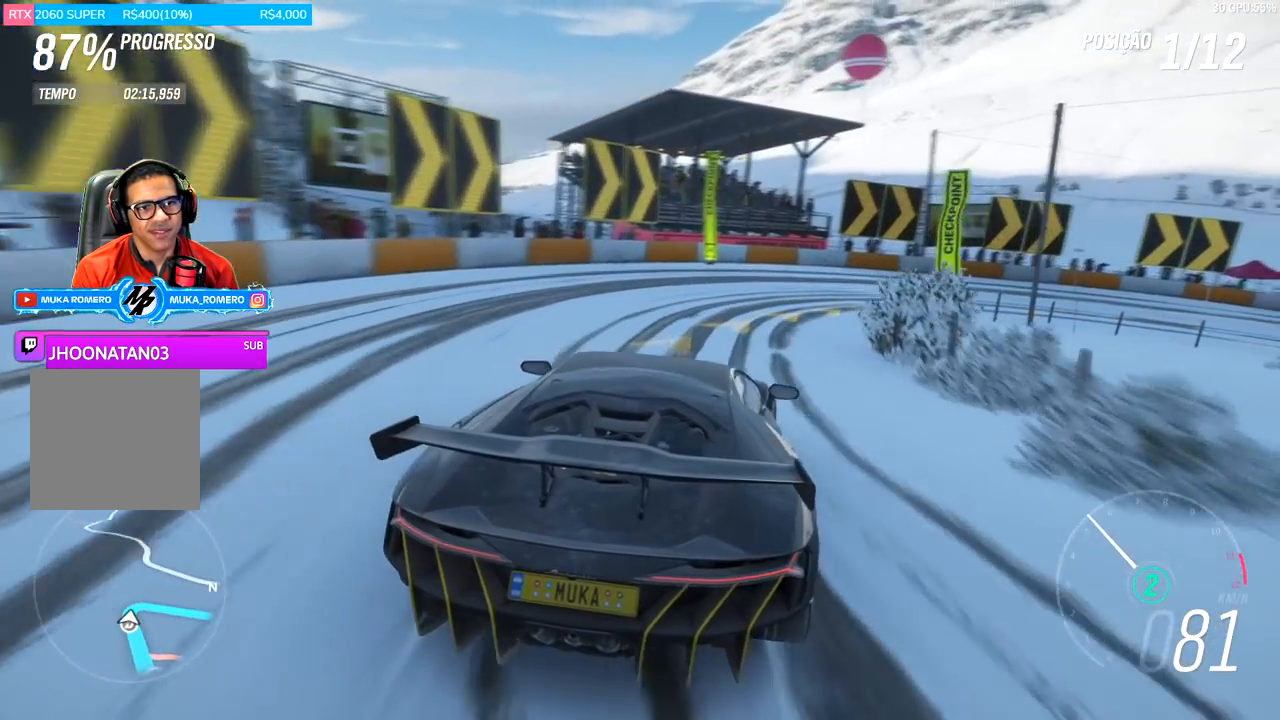
{"buttons": [], "left_stick": "right", "right_stick": "center", "events": [[501, "R2", "up"]]}
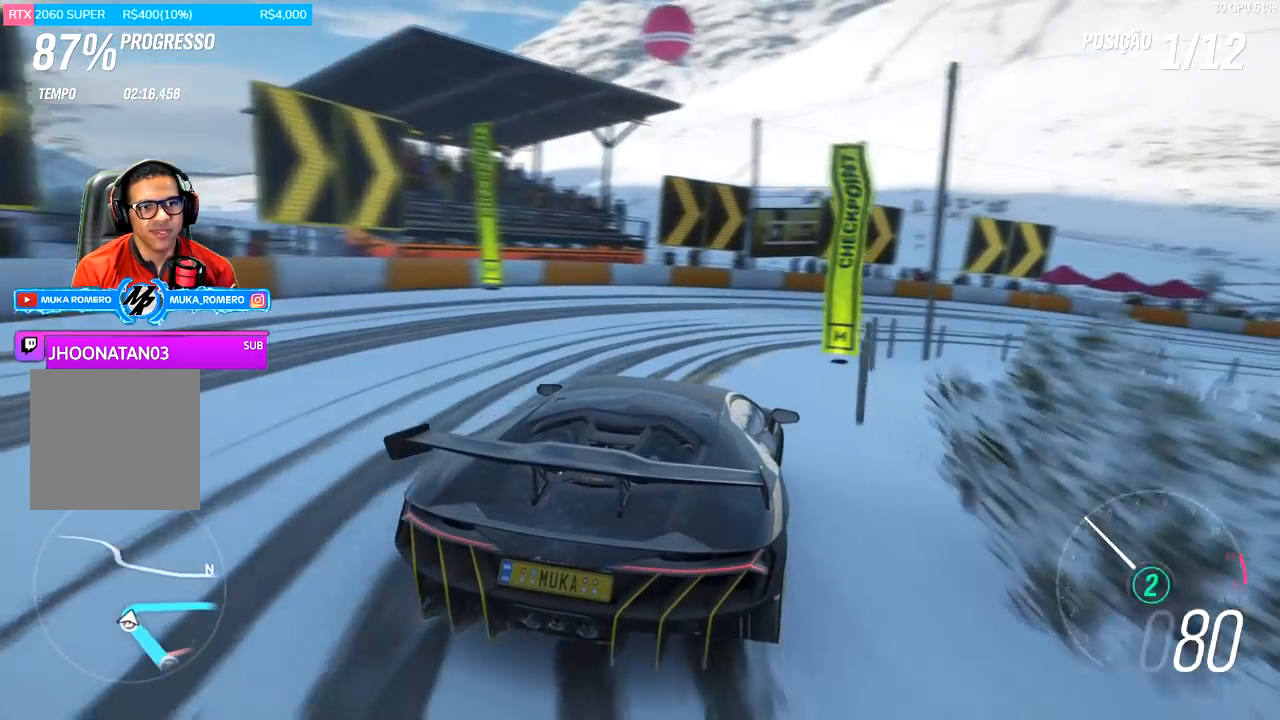
{"buttons": ["R2"], "left_stick": "center", "right_stick": "center", "events": [[183, "R2", "down"], [384, "left_stick", "center"]]}
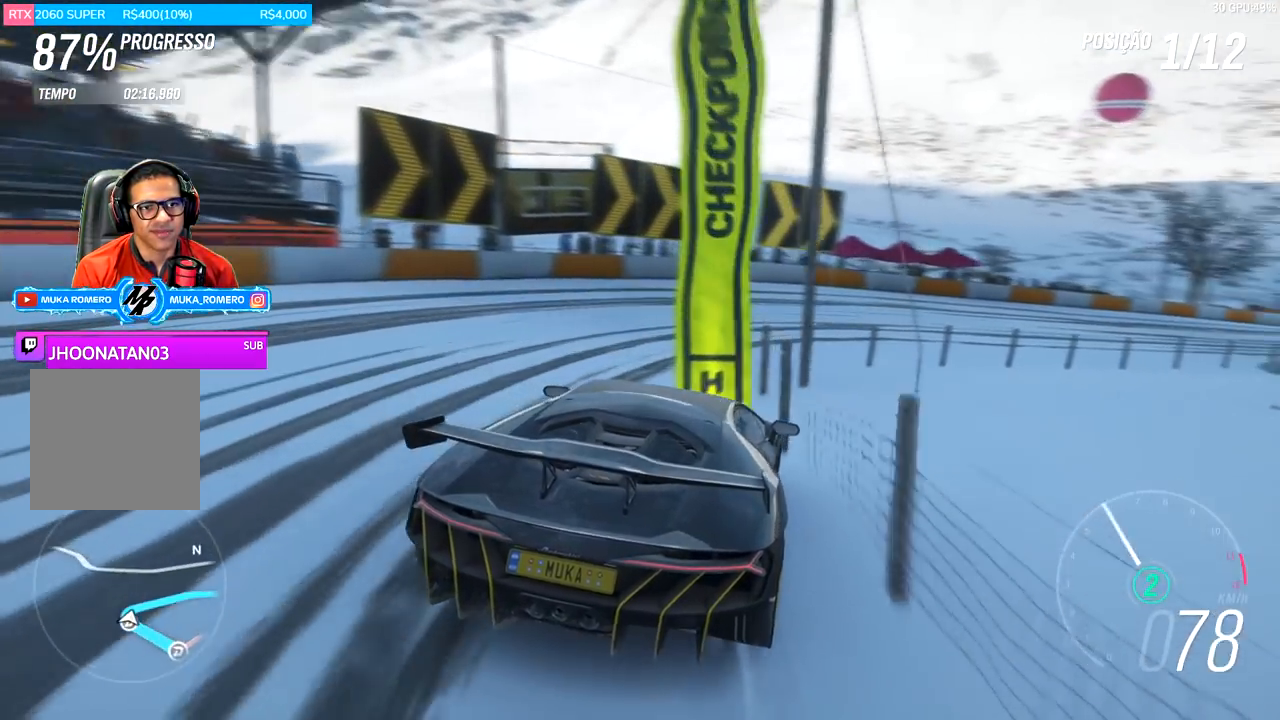
{"buttons": ["R2"], "left_stick": "right", "right_stick": "center", "events": [[34, "left_stick", "right"], [234, "left_stick", "center"], [334, "left_stick", "right"]]}
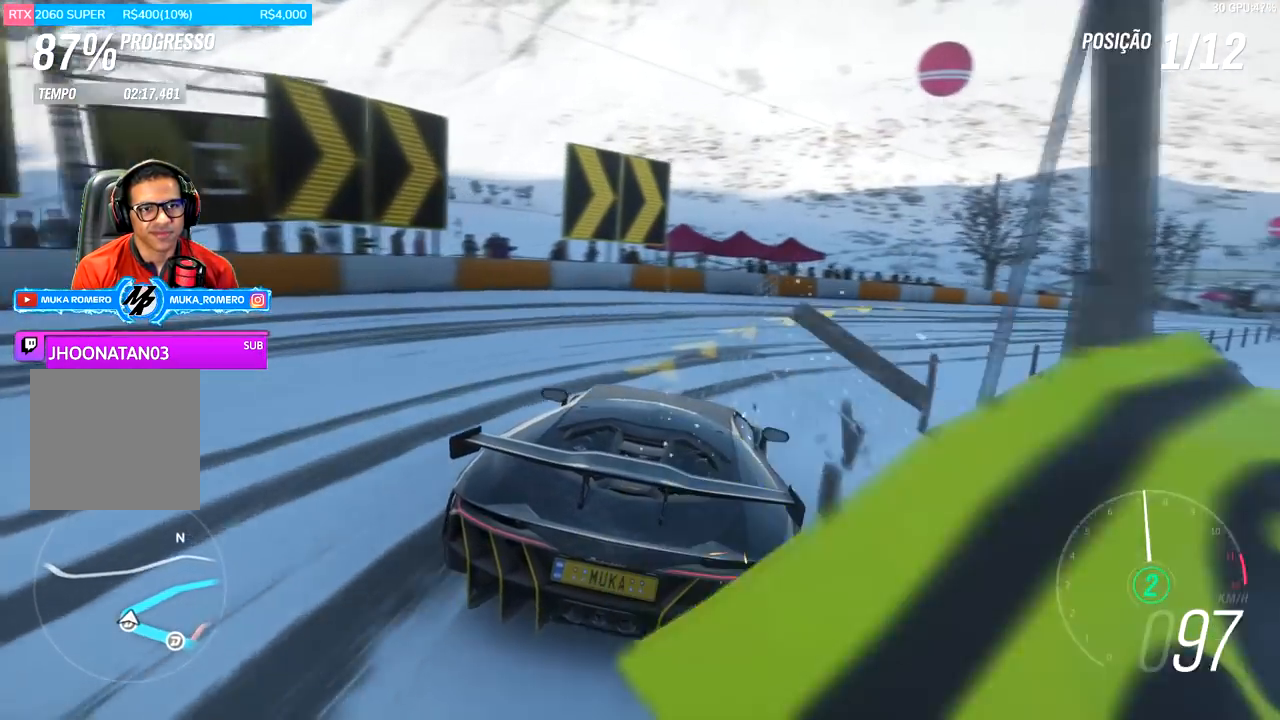
{"buttons": [], "left_stick": "right", "right_stick": "center", "events": [[267, "L2", "down"], [367, "R2", "up"], [434, "L2", "up"]]}
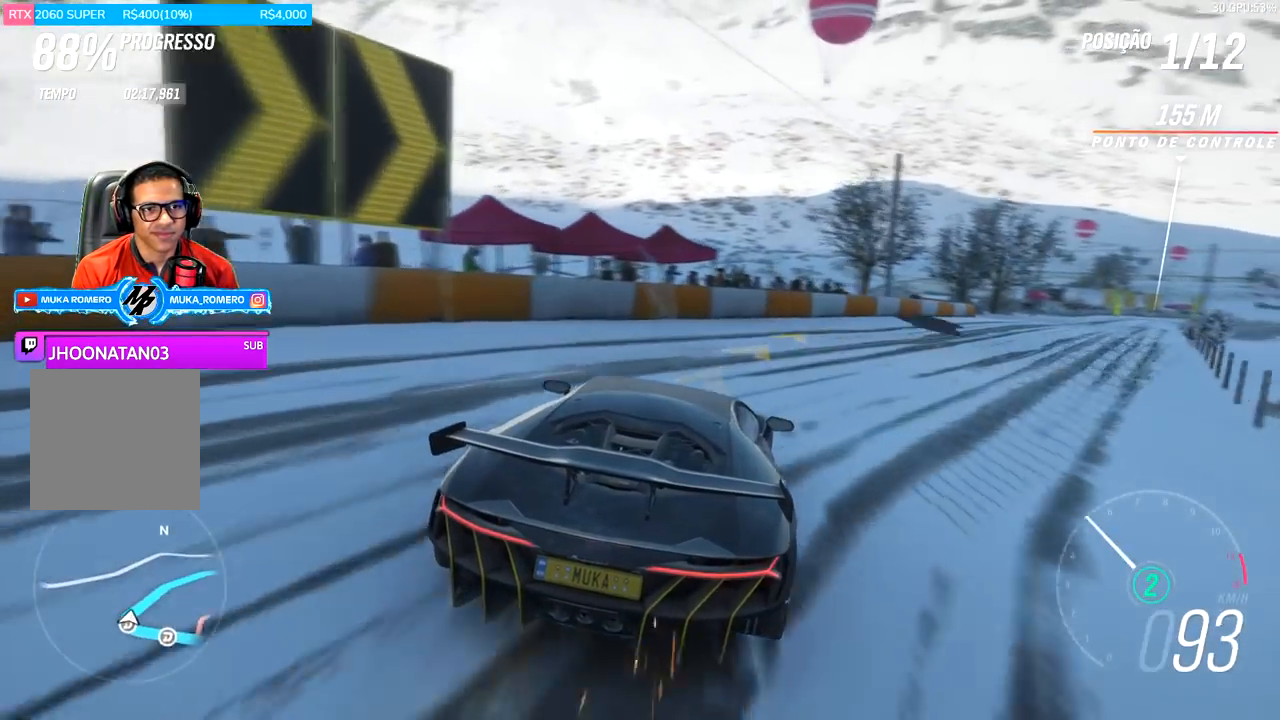
{"buttons": ["R2"], "left_stick": "right", "right_stick": "center", "events": [[67, "R2", "down"], [201, "left_stick", "center"], [367, "left_stick", "right"]]}
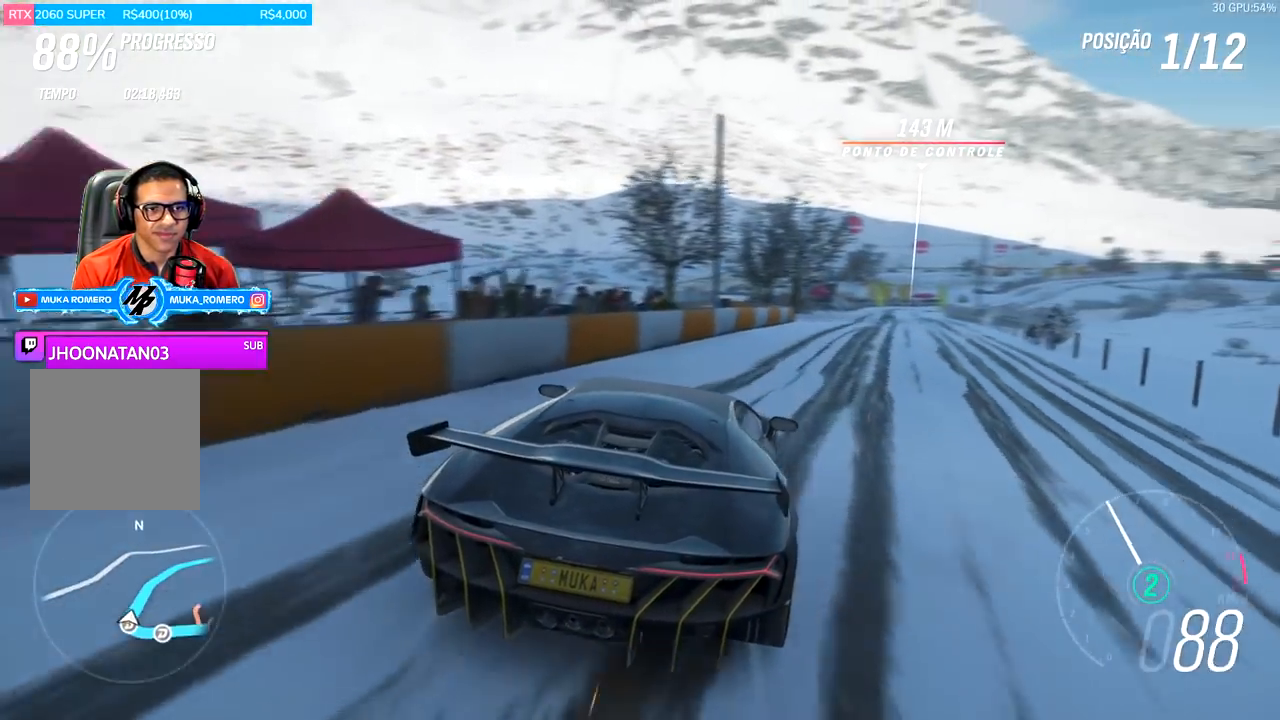
{"buttons": ["R2"], "left_stick": "right", "right_stick": "center", "events": [[183, "left_stick", "center"], [334, "left_stick", "right"]]}
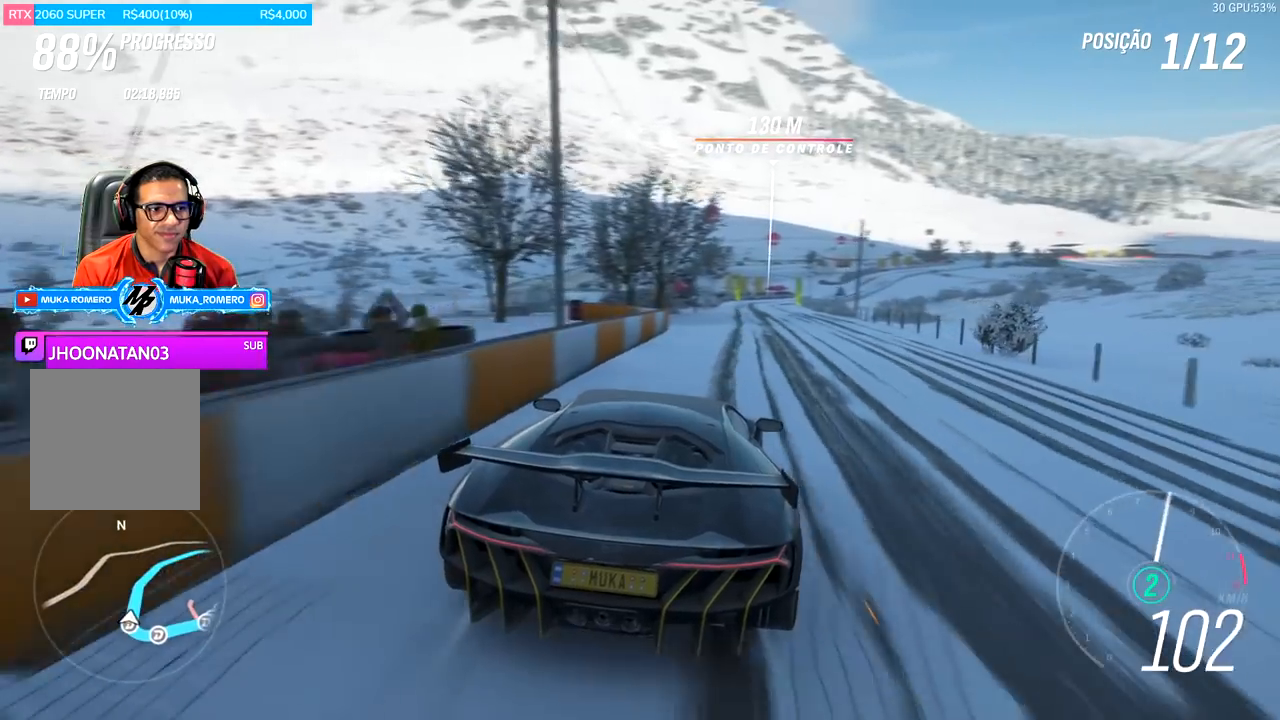
{"buttons": ["R2"], "left_stick": "left", "right_stick": "center", "events": [[17, "left_stick", "center"], [451, "left_stick", "left"]]}
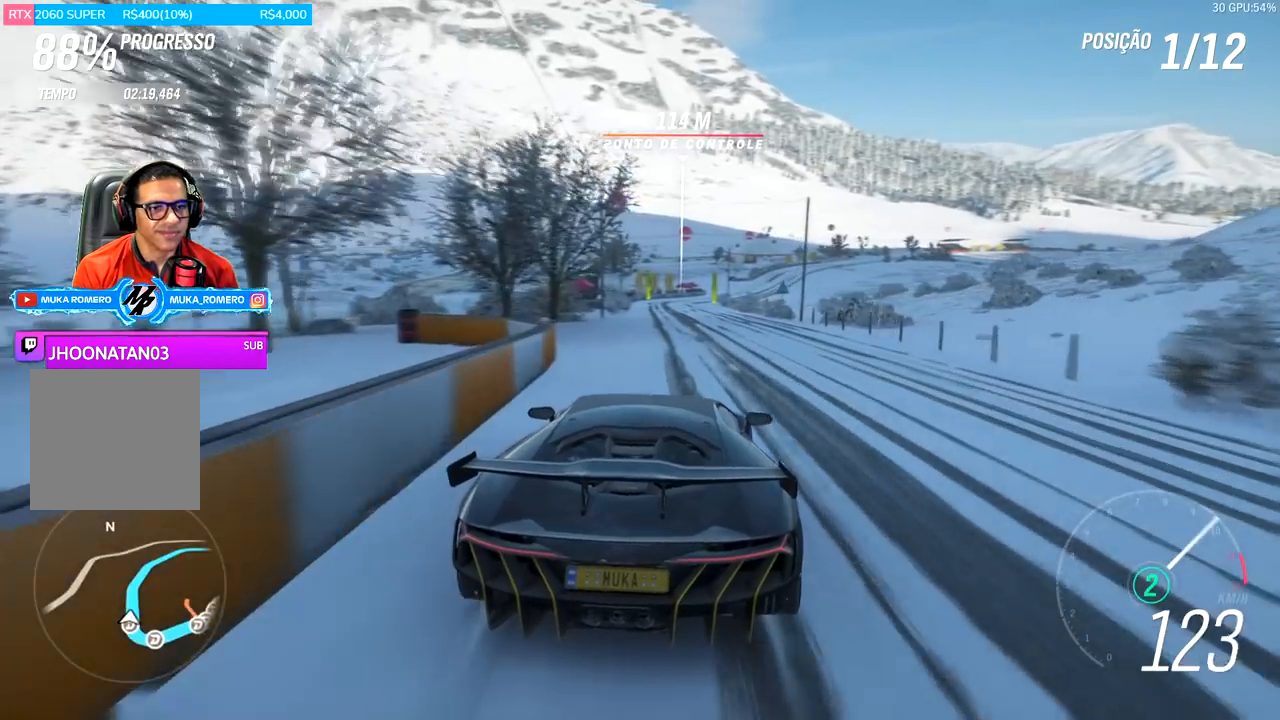
{"buttons": ["R2"], "left_stick": "center", "right_stick": "center", "events": [[100, "left_stick", "center"]]}
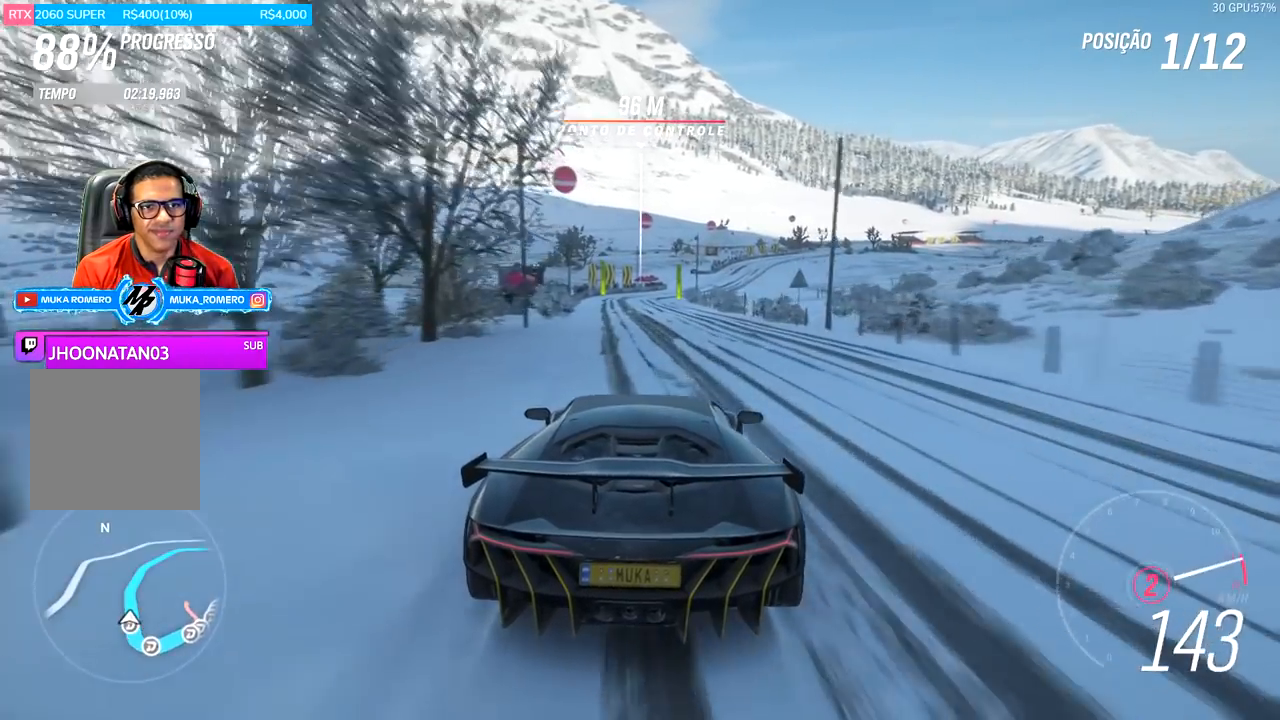
{"buttons": ["R2"], "left_stick": "center", "right_stick": "center", "events": [[67, "A", "down"], [67, "B", "down"], [167, "A", "up"], [167, "B", "up"], [284, "left_stick", "left"], [451, "left_stick", "center"]]}